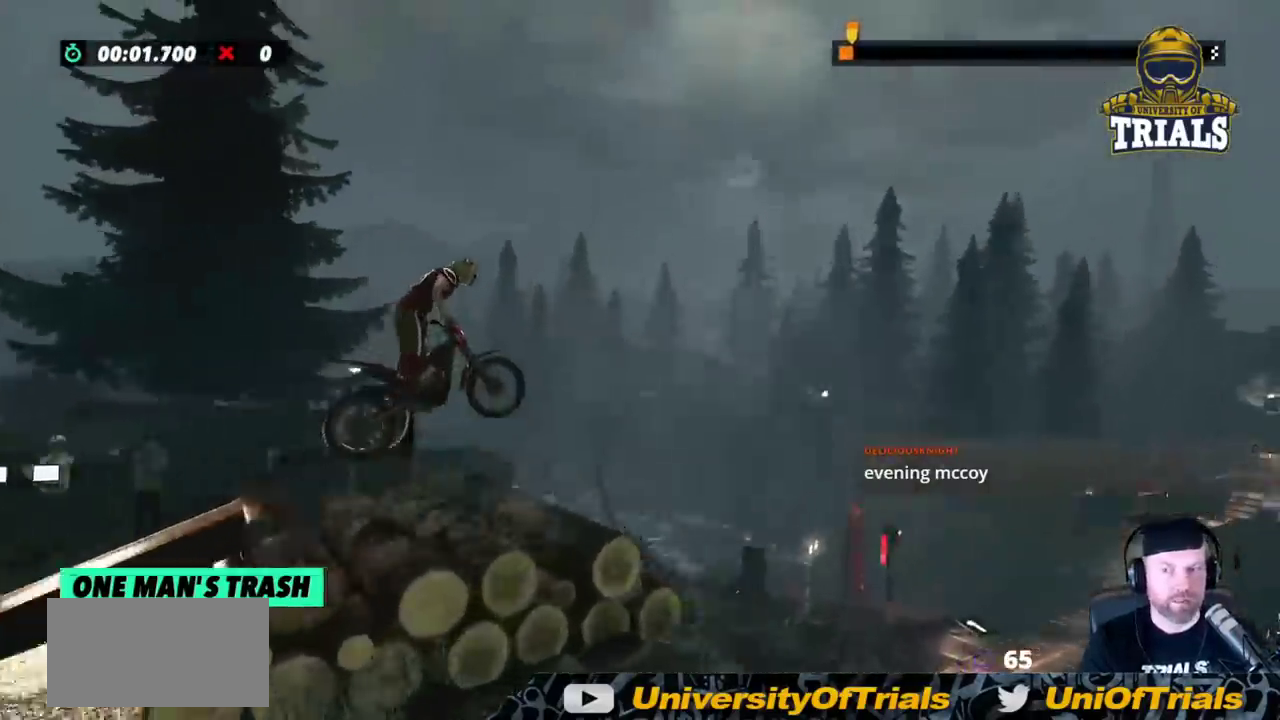
Gameplay with a controller (Xbox layout); each line is a JSON object with the inputs held at the frame after it. "events" lists button and stick changes between this image and that frame as [ms after this image, input, new state], when the widget could be followed in between. Not read: A B DPAD_DOWN DPAD_LEFT DPAD_RIGHT DPAD_UP L1 L3 R1 R3 SELECT START X Y right_stick.
{"buttons": [], "left_stick": "left", "events": [[267, "left_stick", "left"], [500, "R2", "up"]]}
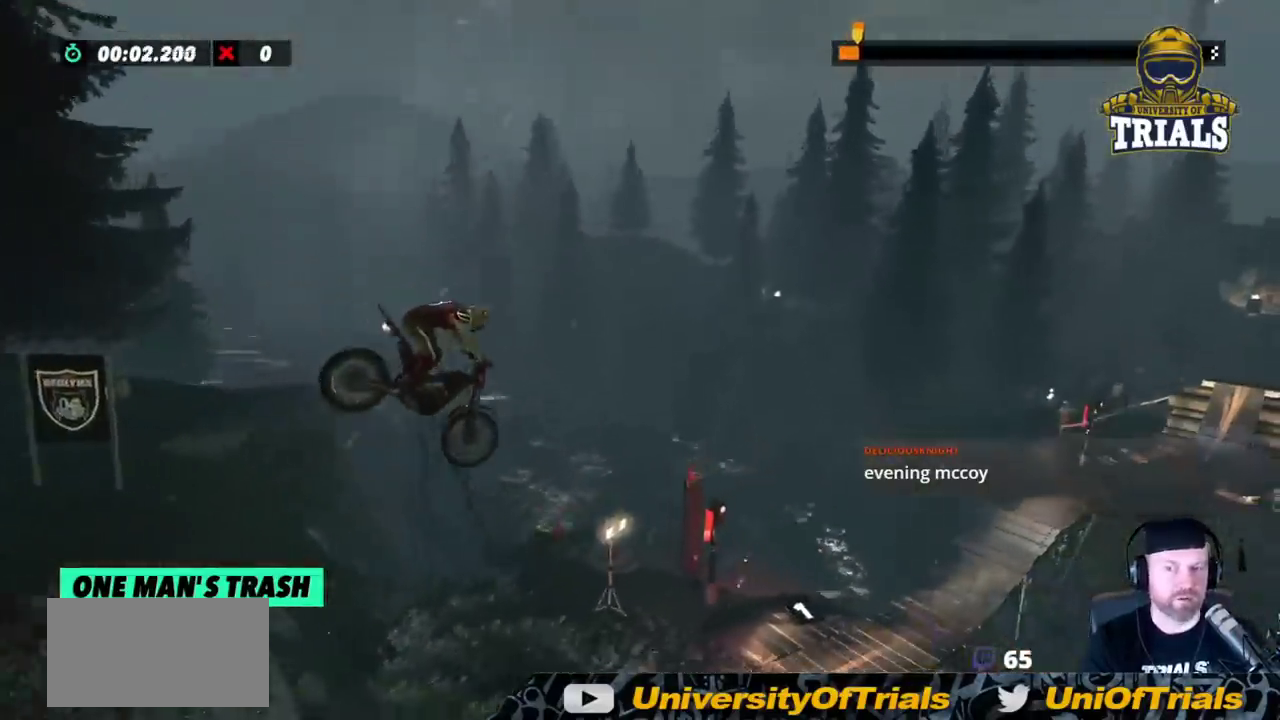
{"buttons": [], "left_stick": "center", "events": [[283, "left_stick", "center"]]}
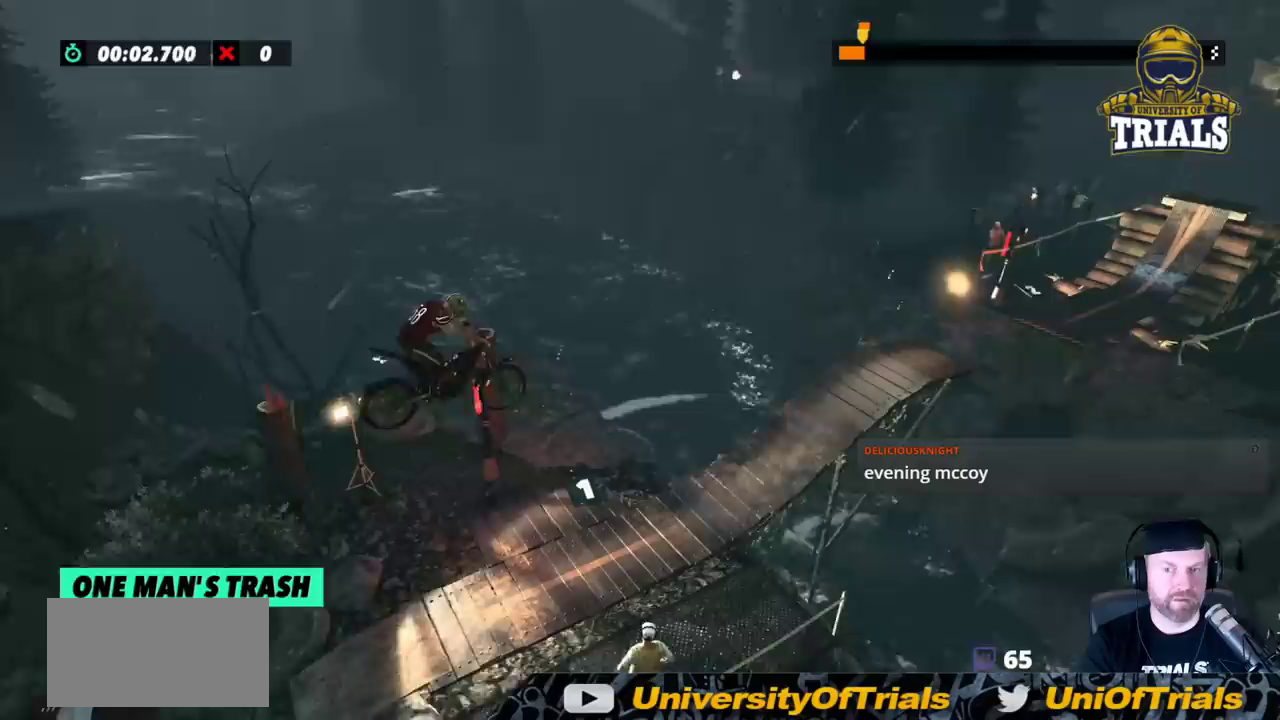
{"buttons": ["R2"], "left_stick": "right", "events": [[250, "left_stick", "left"], [300, "R2", "down"], [350, "left_stick", "right"]]}
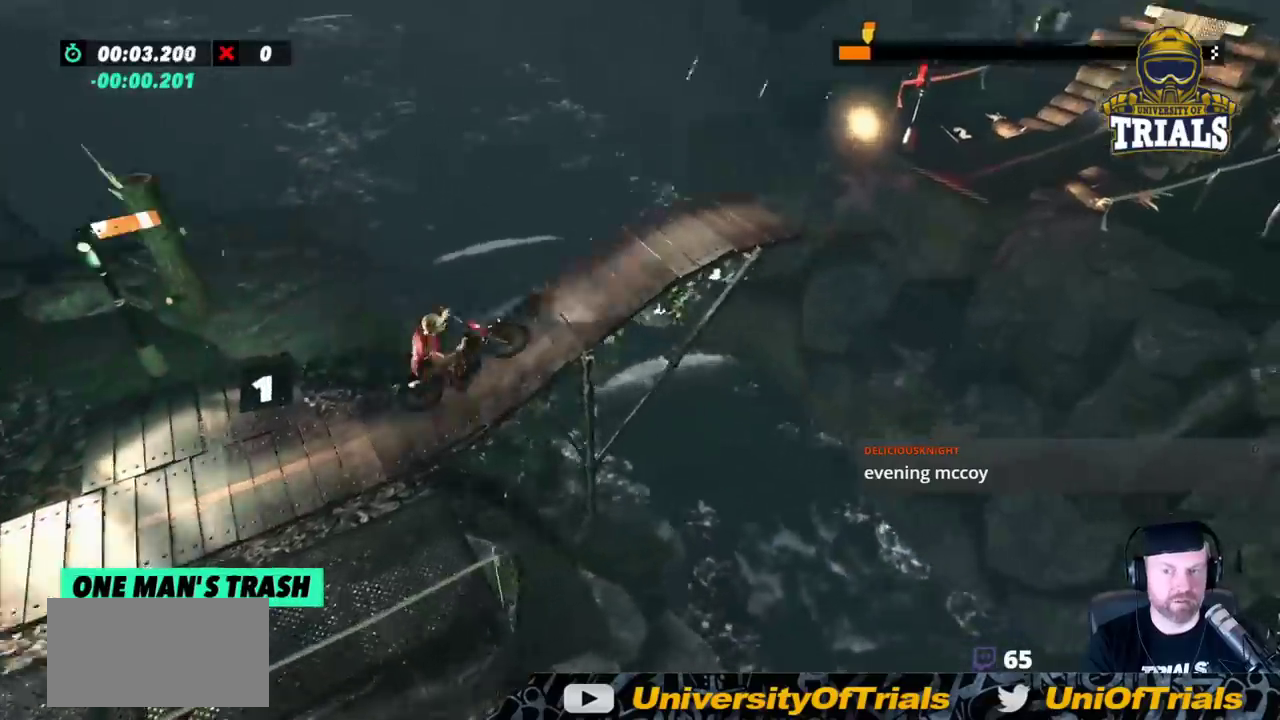
{"buttons": ["R2"], "left_stick": "right", "events": []}
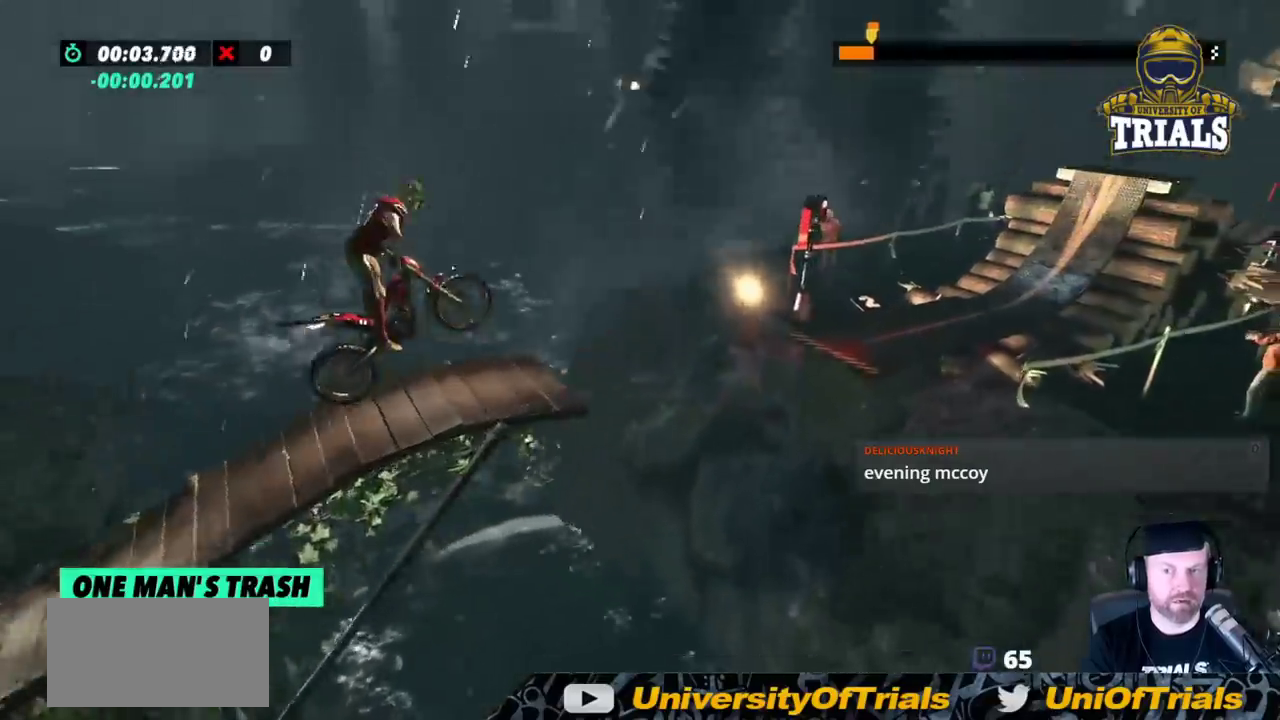
{"buttons": [], "left_stick": "center", "events": [[100, "left_stick", "left"], [317, "left_stick", "center"], [450, "R2", "up"]]}
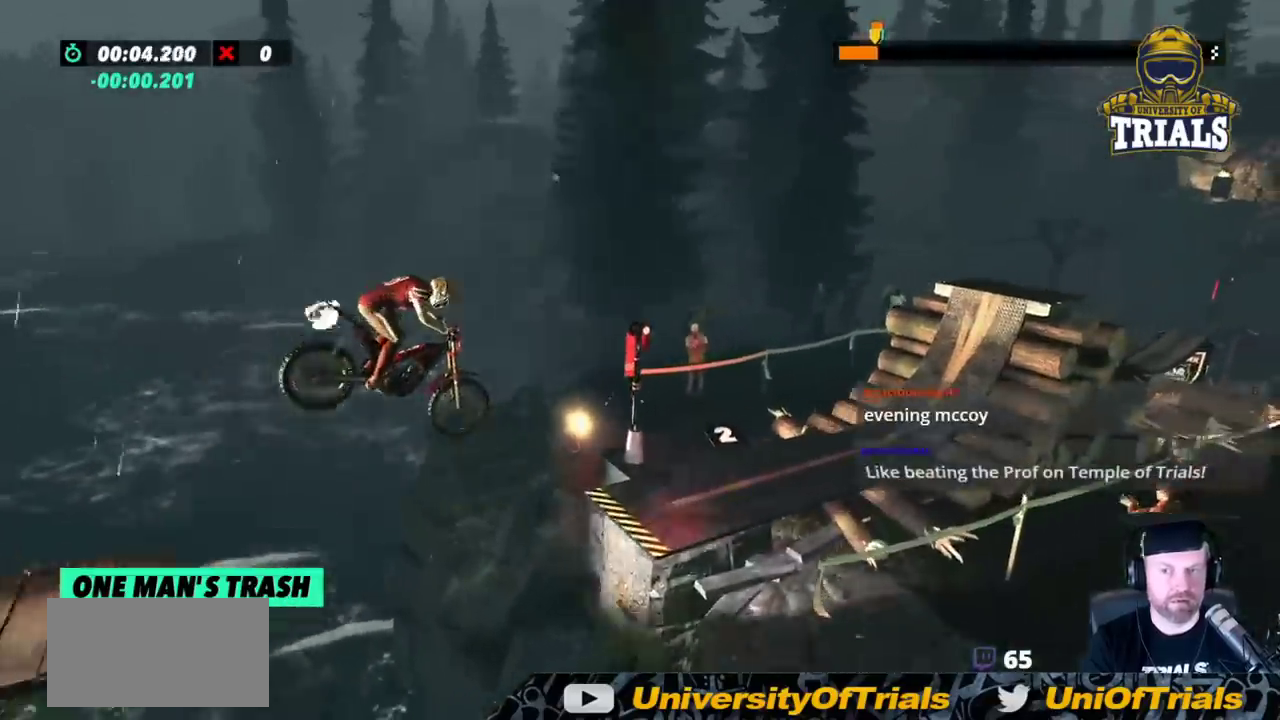
{"buttons": [], "left_stick": "left", "events": [[250, "L2", "down"], [400, "L2", "up"], [483, "left_stick", "left"]]}
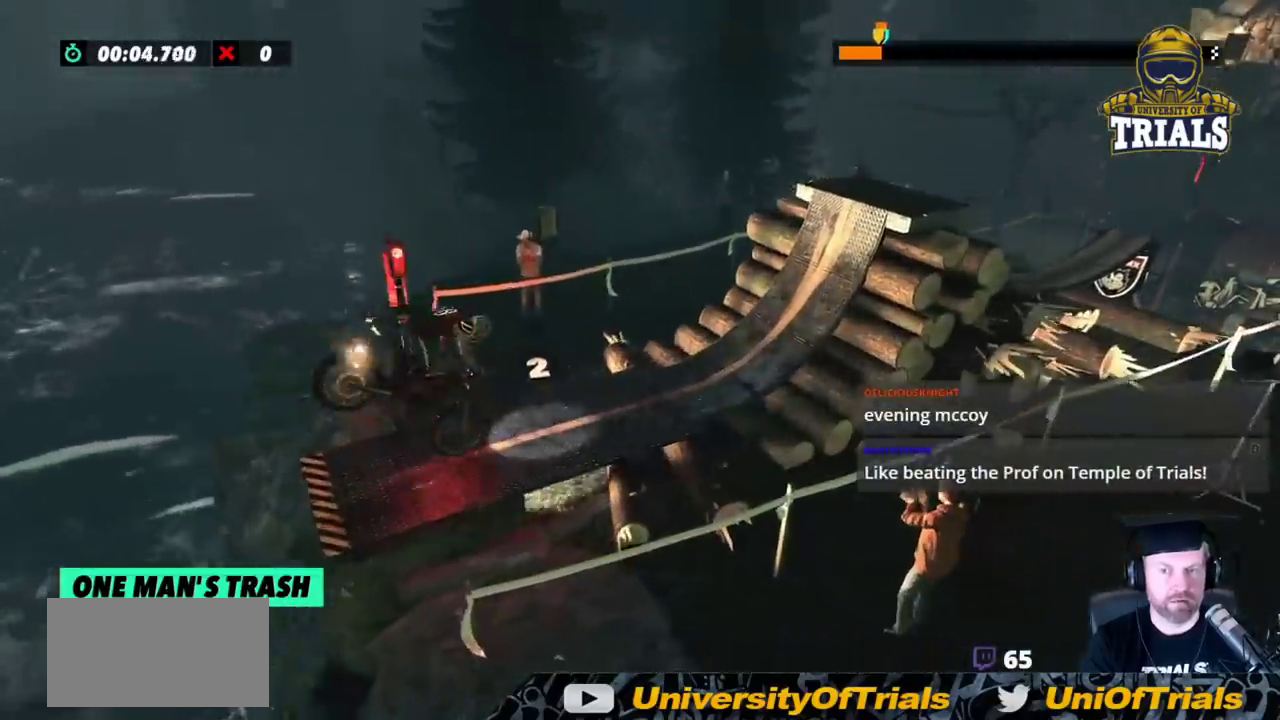
{"buttons": [], "left_stick": "right", "events": [[100, "R2", "down"], [450, "R2", "up"], [450, "left_stick", "right"]]}
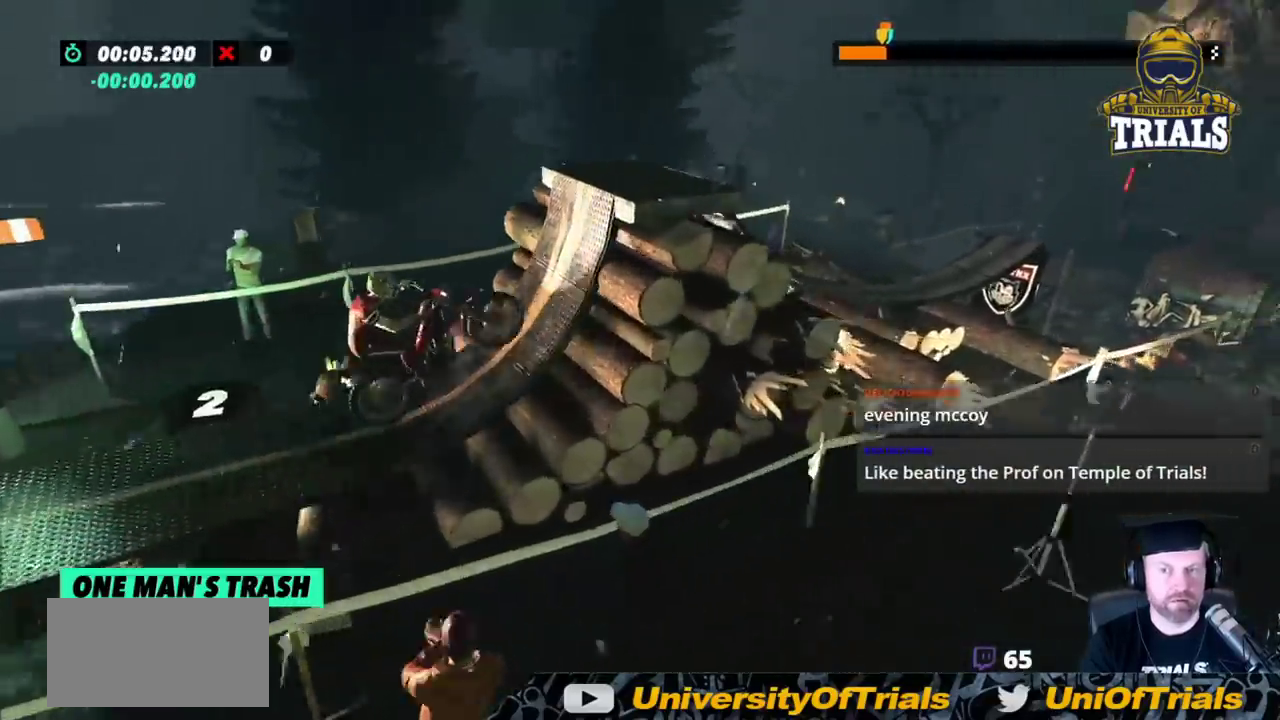
{"buttons": ["R2"], "left_stick": "right", "events": [[50, "R2", "down"], [150, "R2", "up"], [367, "R2", "down"]]}
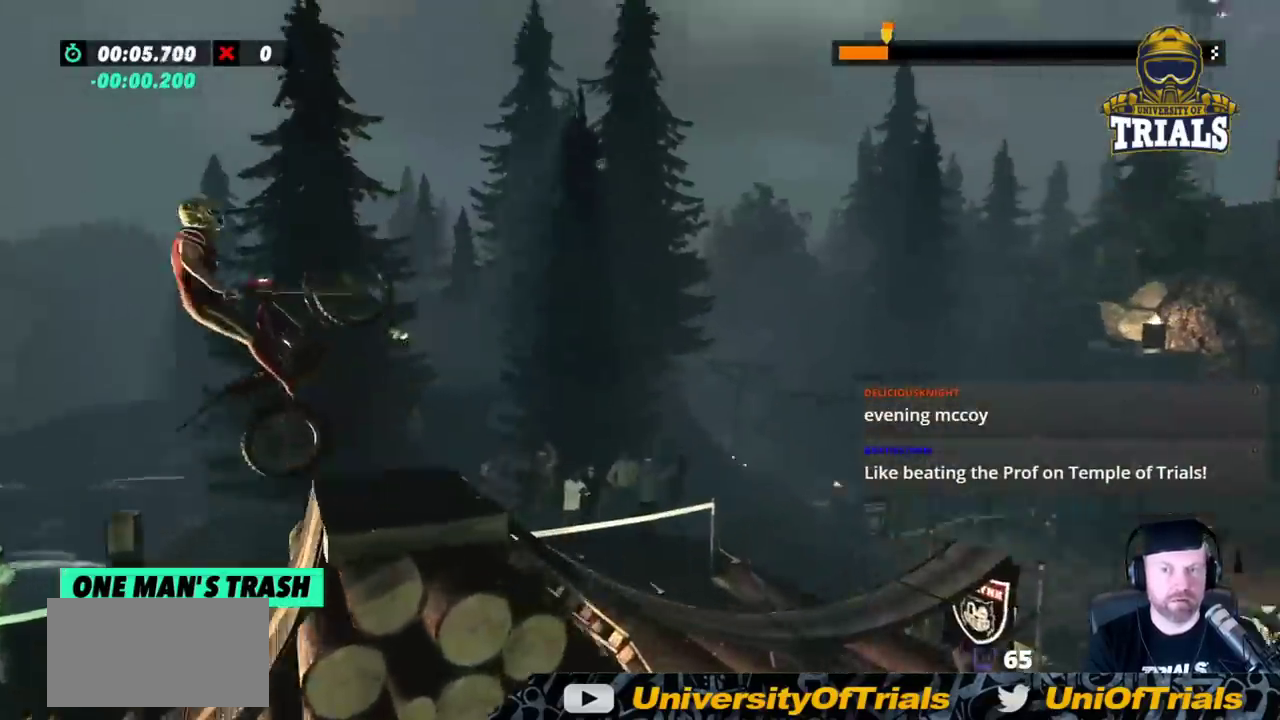
{"buttons": ["R2"], "left_stick": "left", "events": [[300, "left_stick", "center"], [350, "left_stick", "left"]]}
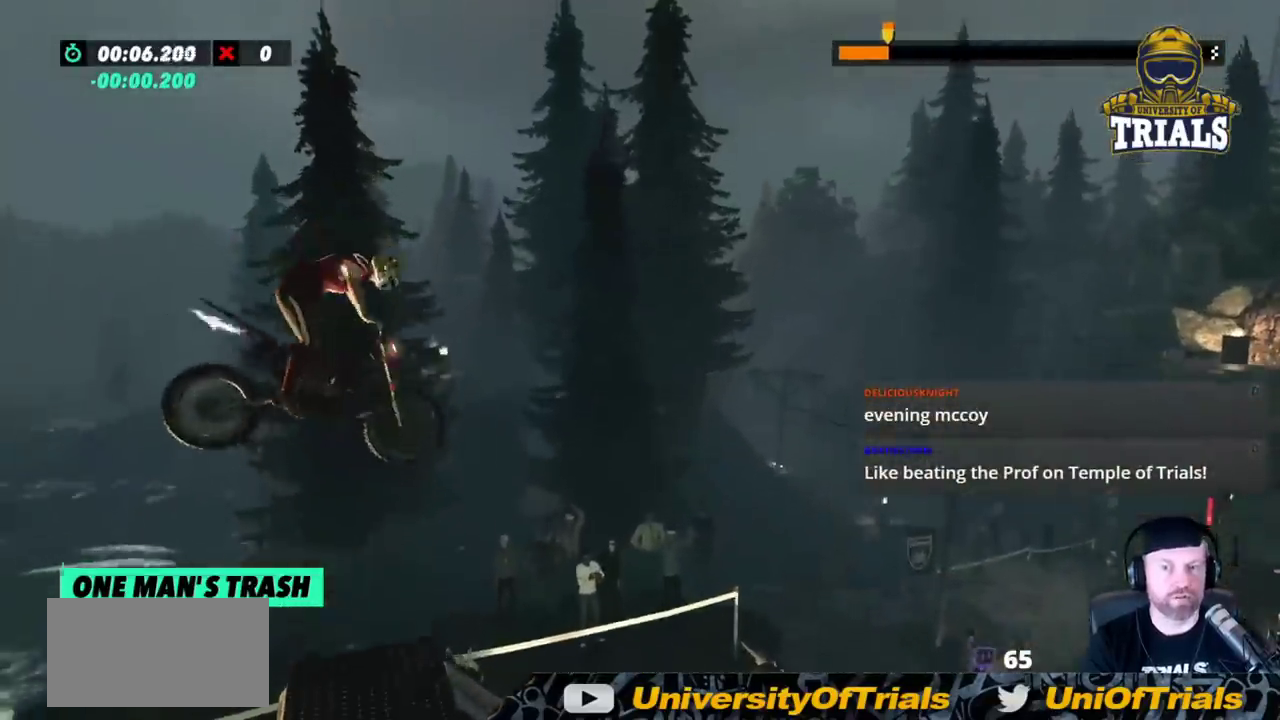
{"buttons": [], "left_stick": "left", "events": [[117, "left_stick", "center"], [150, "R2", "up"], [283, "left_stick", "left"], [367, "left_stick", "center"], [450, "left_stick", "left"]]}
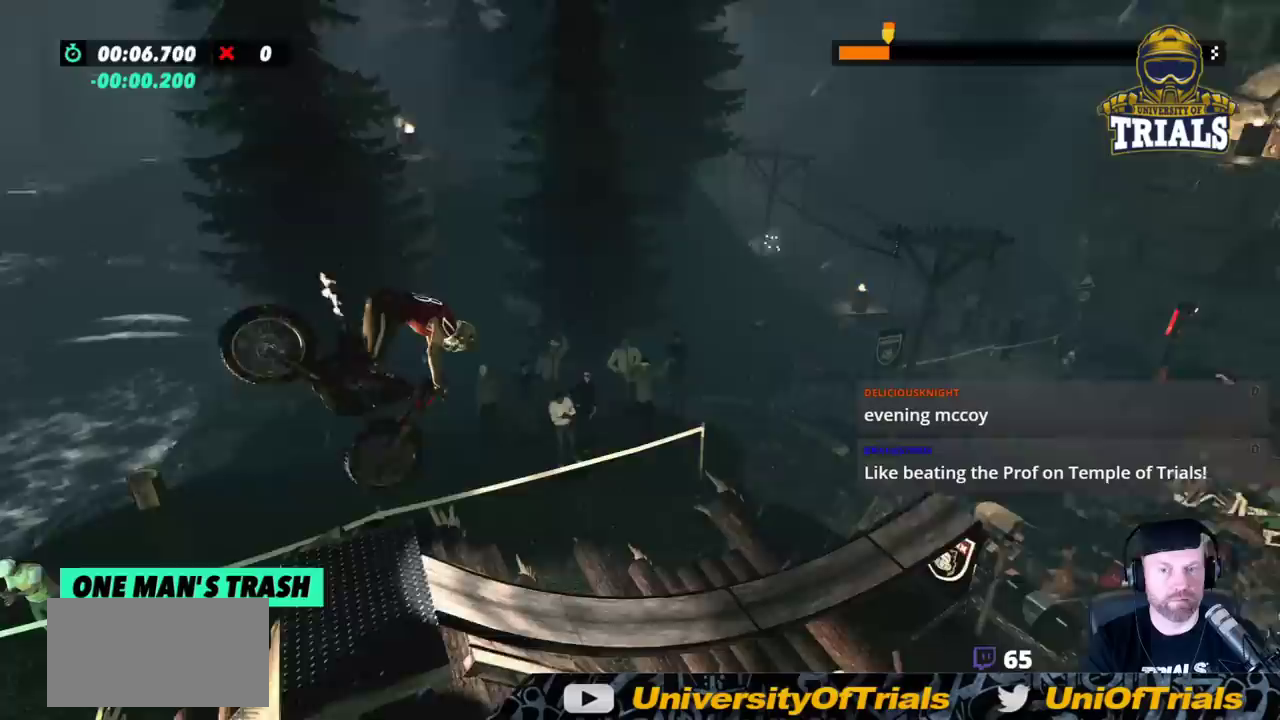
{"buttons": ["R2"], "left_stick": "left", "events": [[83, "left_stick", "center"], [150, "R2", "down"], [483, "left_stick", "left"]]}
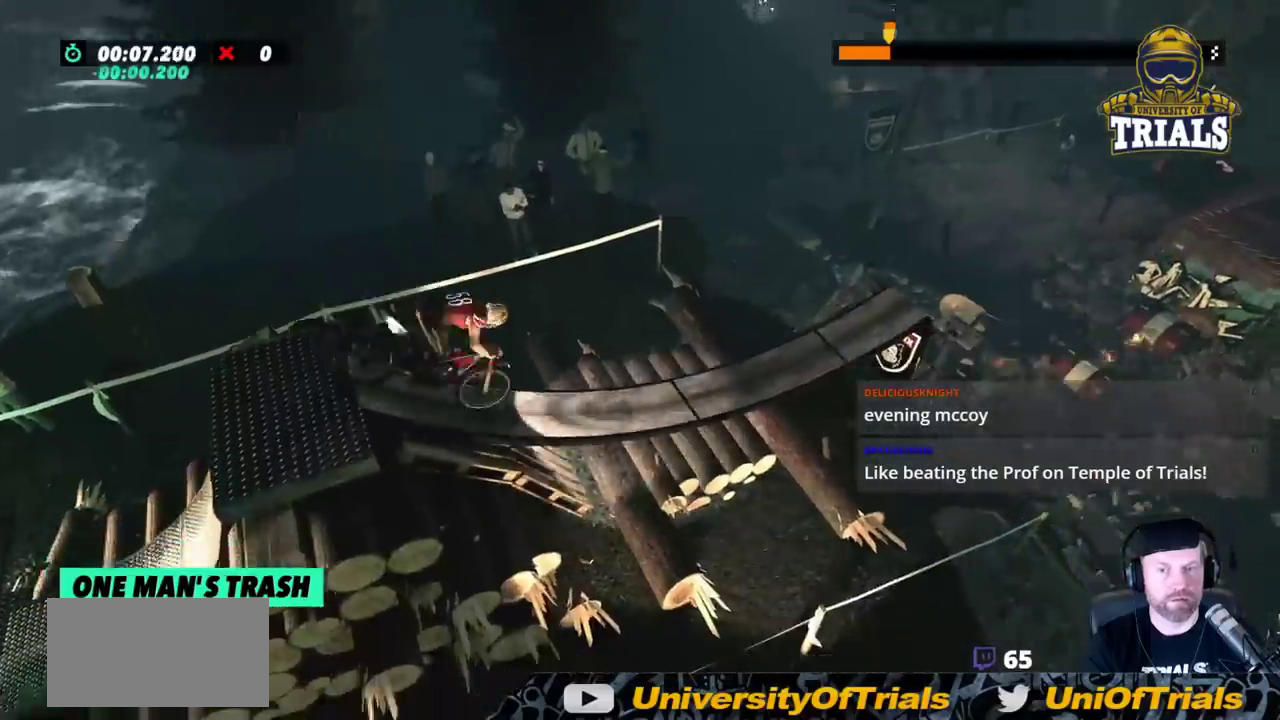
{"buttons": ["R2"], "left_stick": "right", "events": [[400, "left_stick", "right"]]}
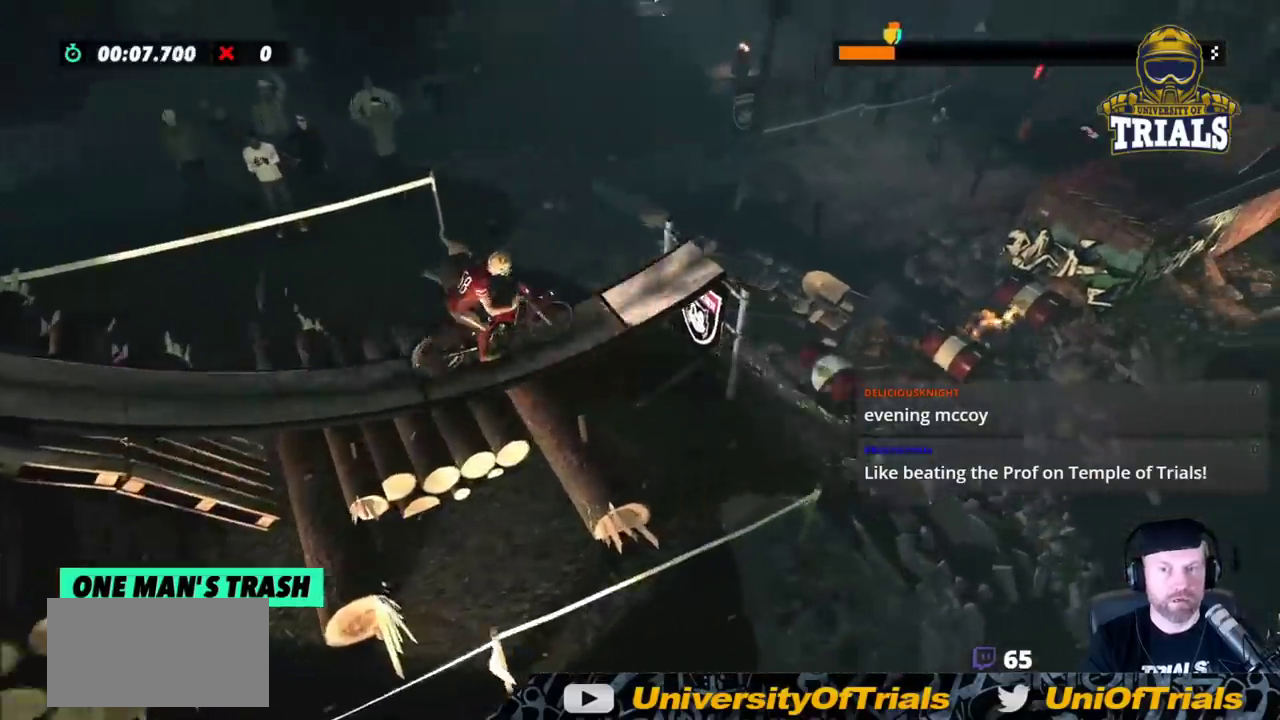
{"buttons": ["R2"], "left_stick": "center", "events": [[500, "left_stick", "center"]]}
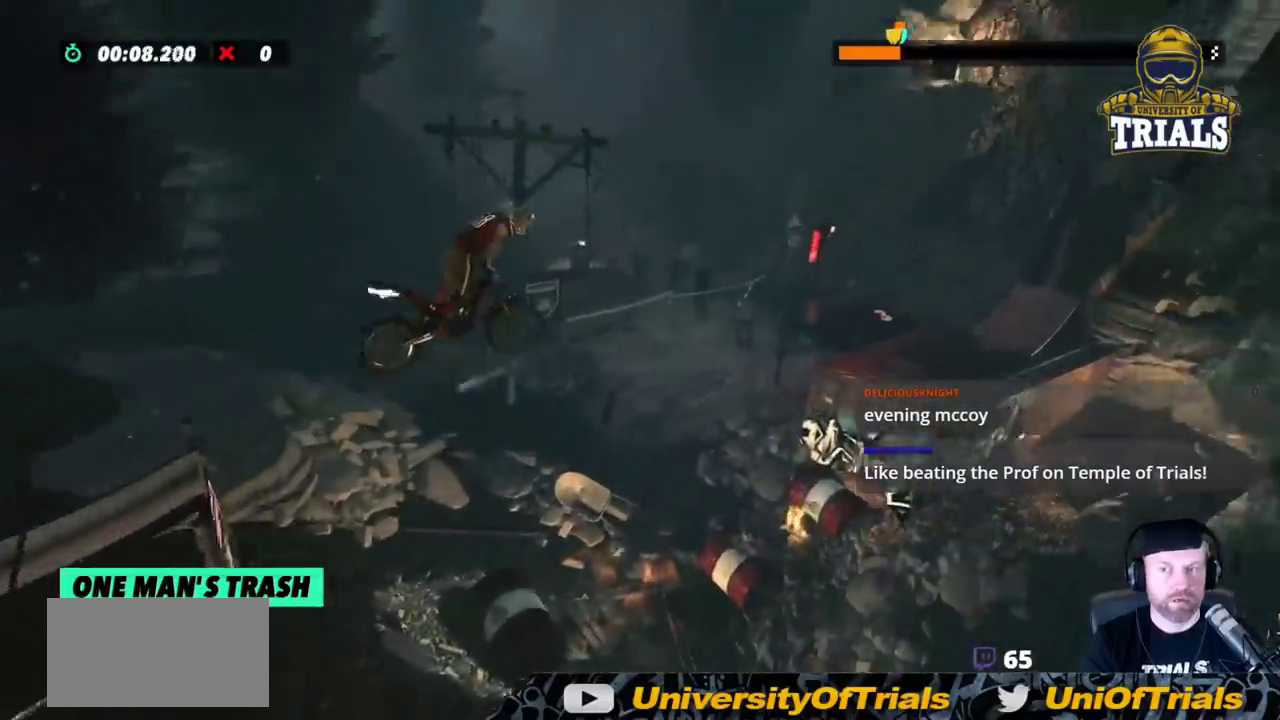
{"buttons": [], "left_stick": "center", "events": [[33, "left_stick", "left"], [250, "R2", "up"], [433, "left_stick", "center"]]}
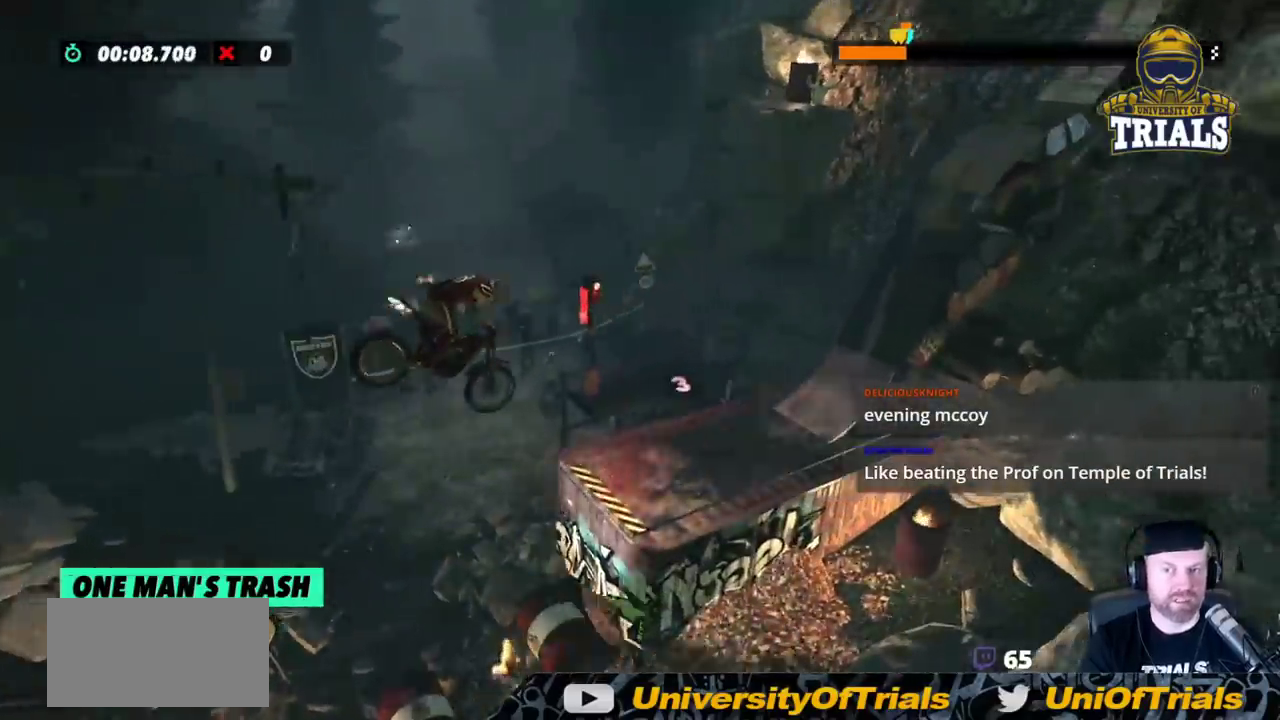
{"buttons": ["R2"], "left_stick": "center", "events": [[350, "left_stick", "left"], [417, "R2", "down"], [500, "left_stick", "center"]]}
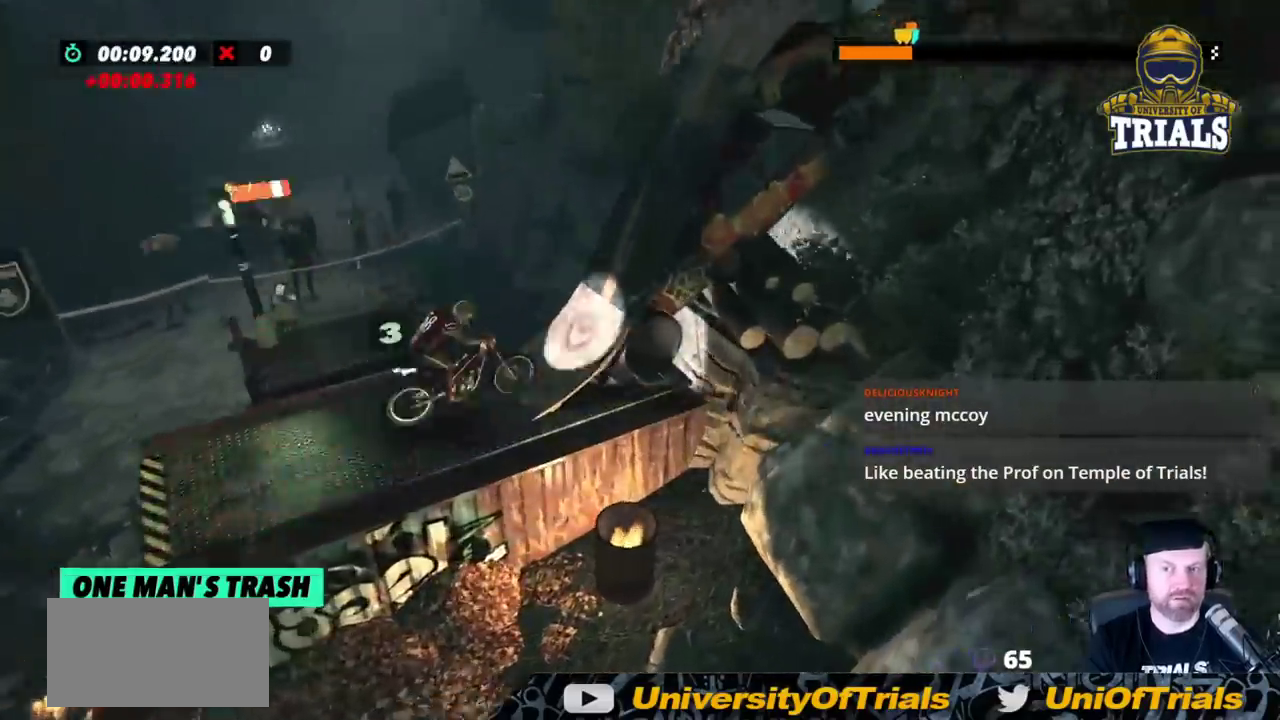
{"buttons": [], "left_stick": "right", "events": [[17, "left_stick", "right"], [167, "R2", "up"]]}
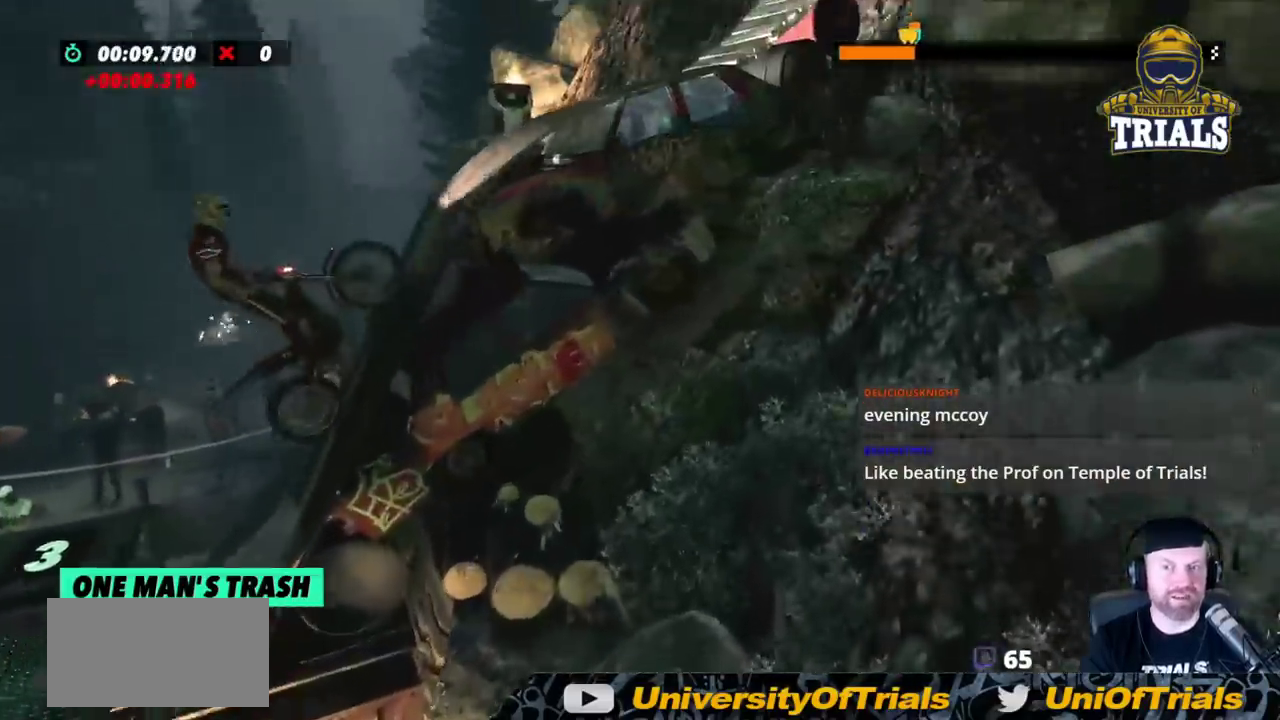
{"buttons": ["R2"], "left_stick": "right", "events": [[133, "left_stick", "left"], [350, "left_stick", "right"], [467, "R2", "down"]]}
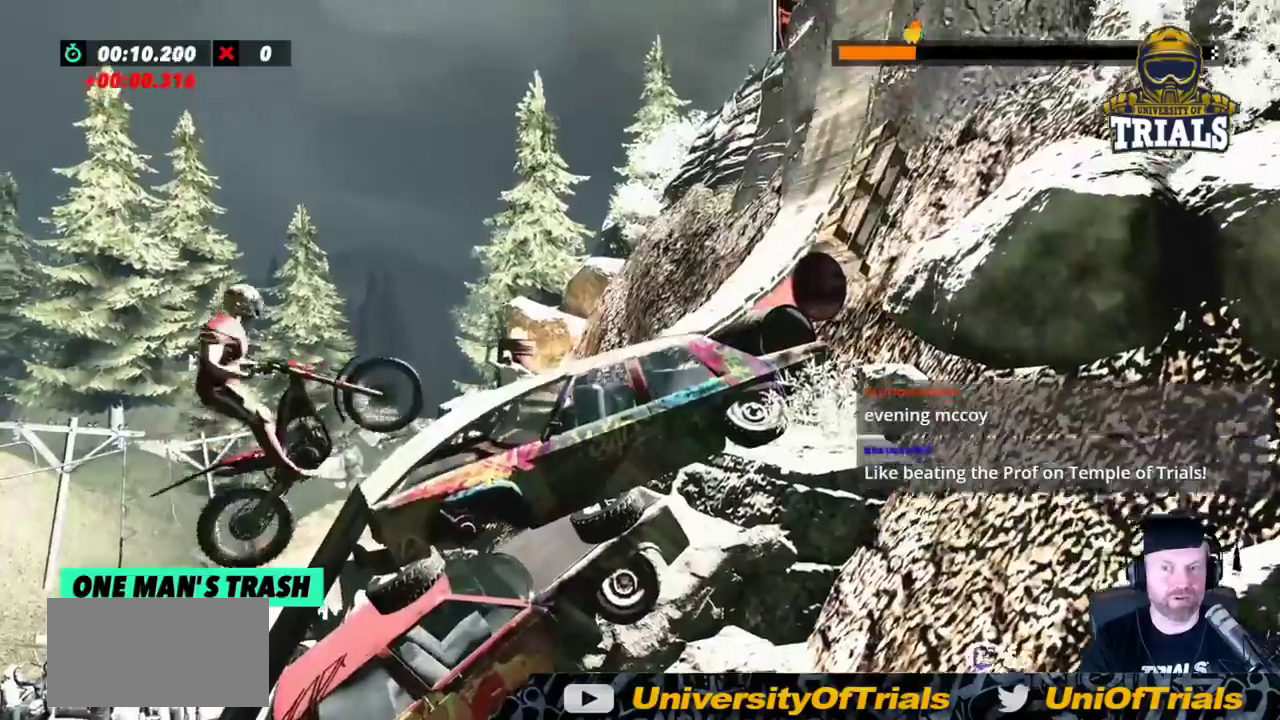
{"buttons": ["R2"], "left_stick": "right", "events": [[117, "left_stick", "center"], [217, "left_stick", "right"]]}
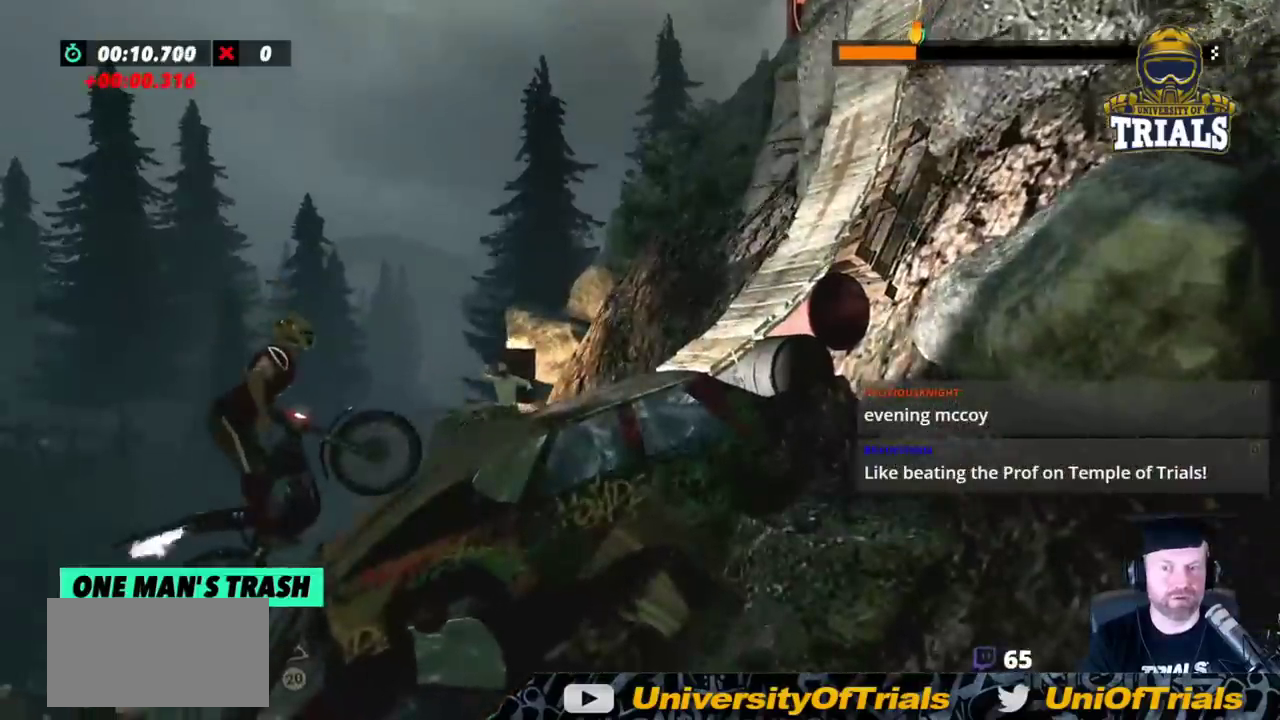
{"buttons": [], "left_stick": "right", "events": [[250, "R2", "up"], [250, "left_stick", "center"], [317, "left_stick", "right"]]}
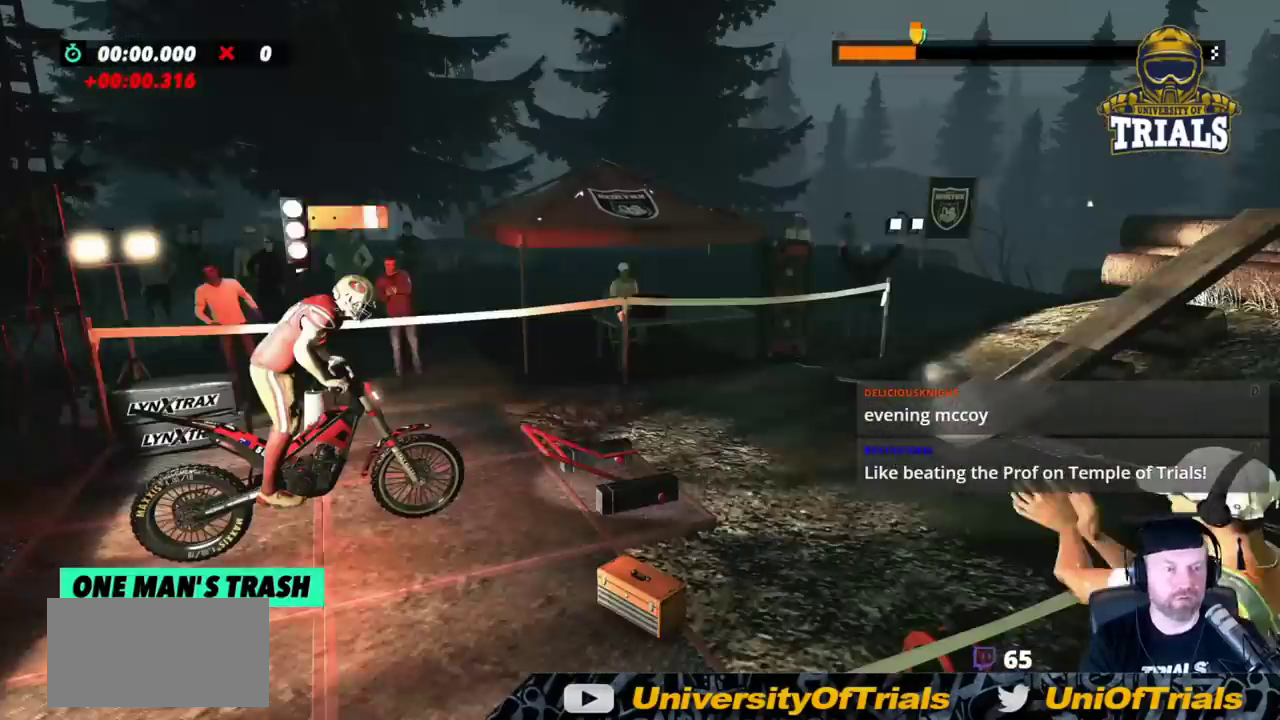
{"buttons": [], "left_stick": "right", "events": []}
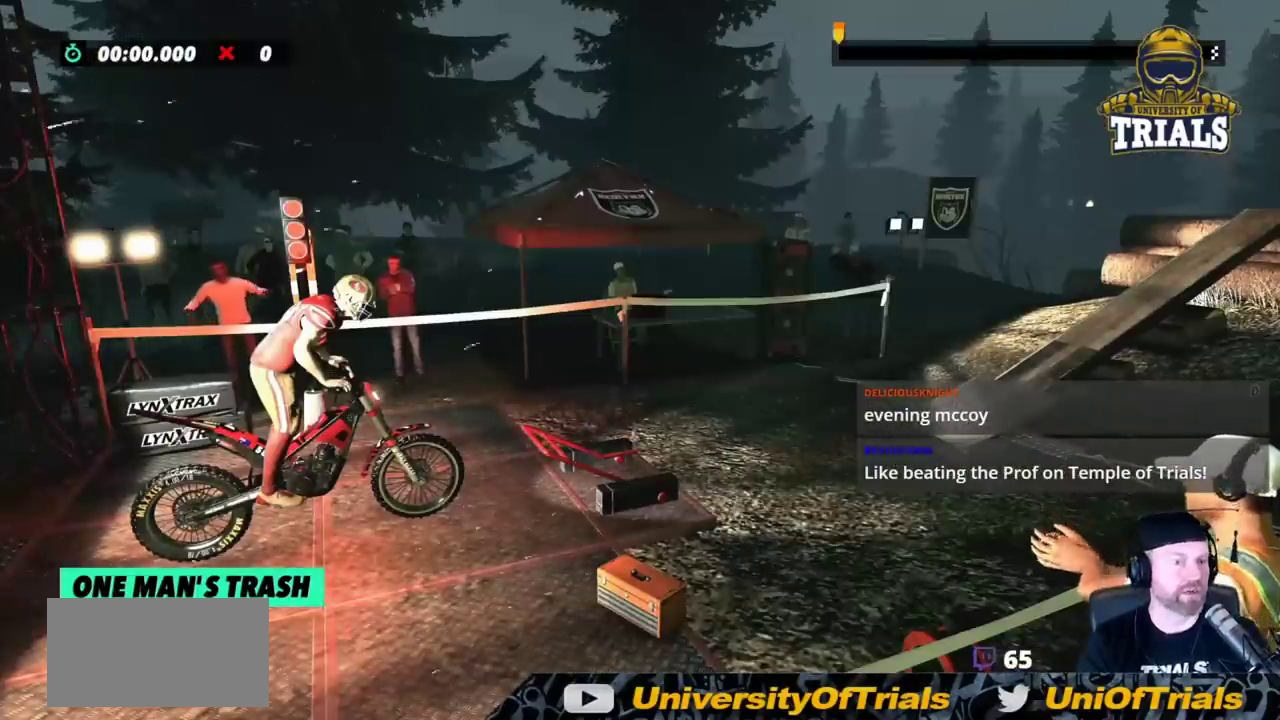
{"buttons": ["R2"], "left_stick": "right", "events": [[500, "R2", "down"]]}
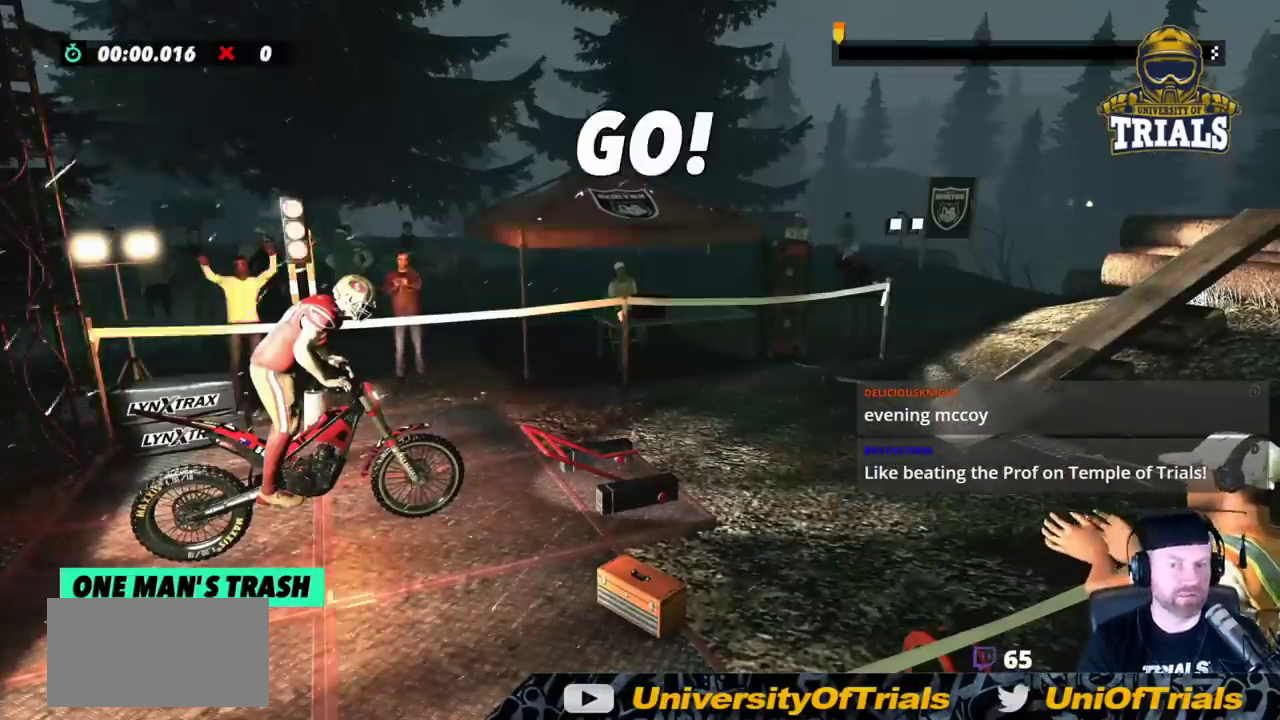
{"buttons": ["R2"], "left_stick": "center", "events": [[500, "left_stick", "center"]]}
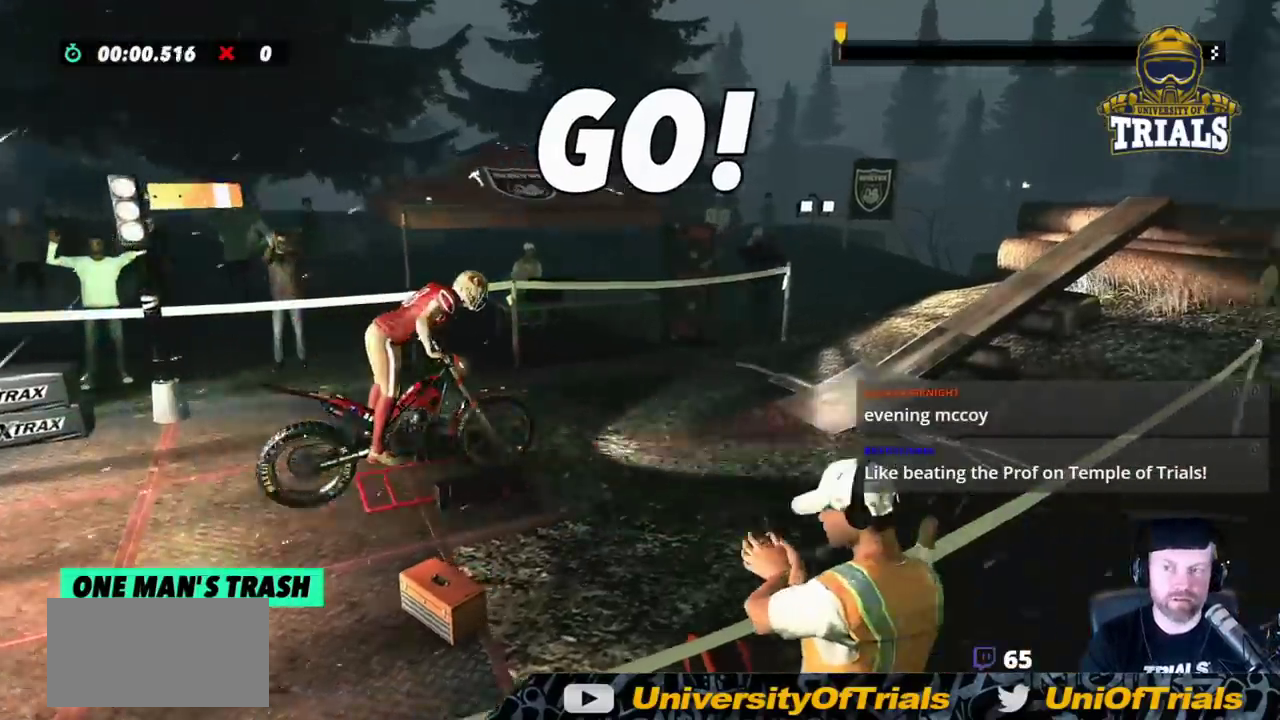
{"buttons": ["R2"], "left_stick": "right", "events": [[17, "left_stick", "left"], [300, "left_stick", "right"]]}
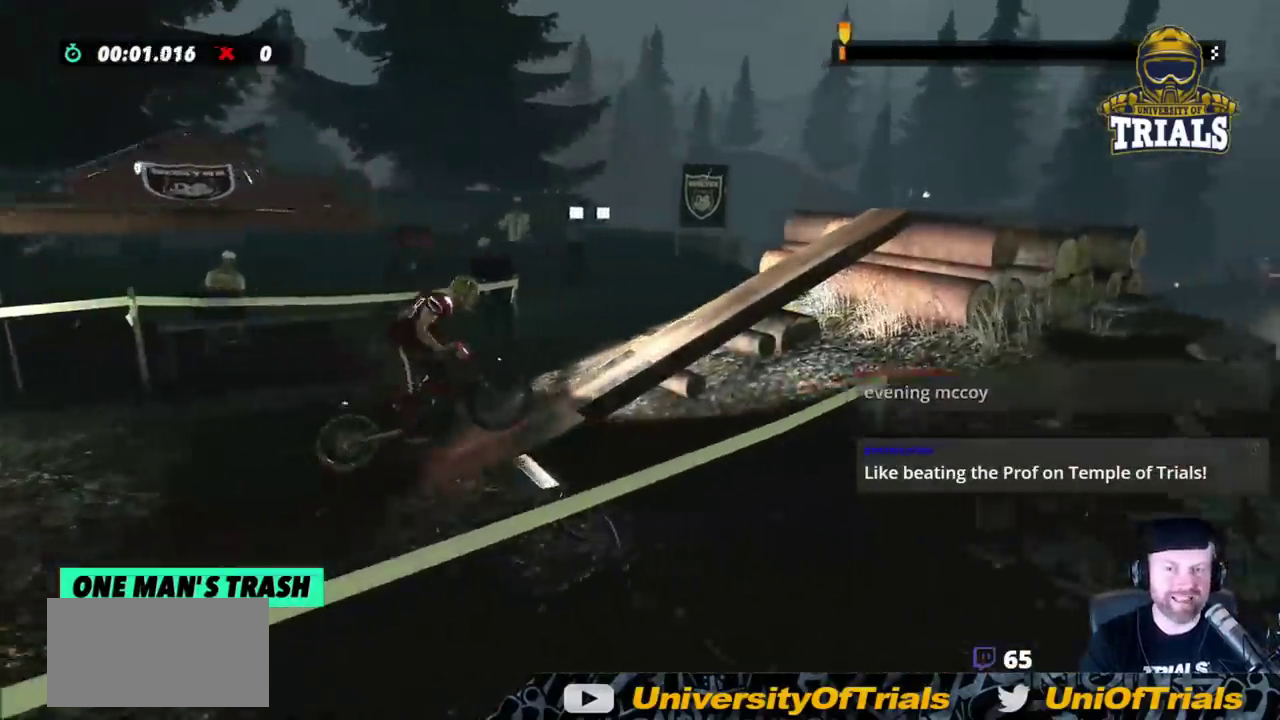
{"buttons": ["R2"], "left_stick": "right", "events": []}
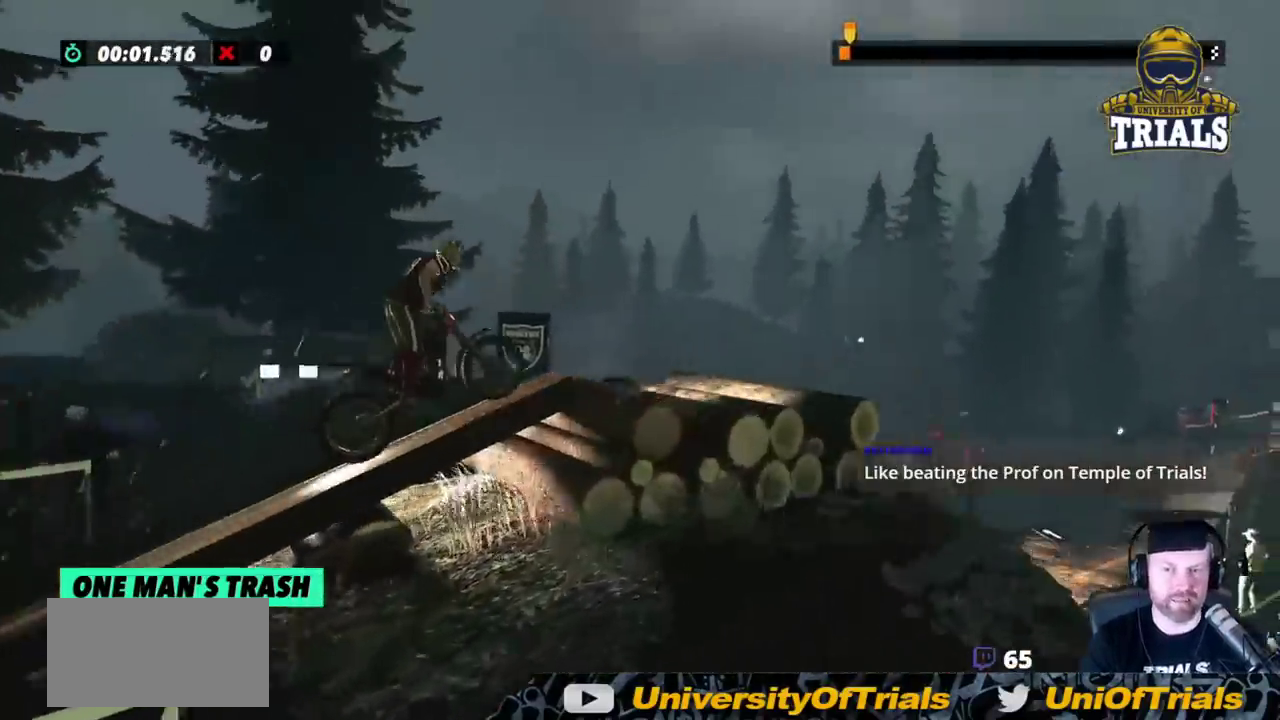
{"buttons": ["R2"], "left_stick": "right", "events": []}
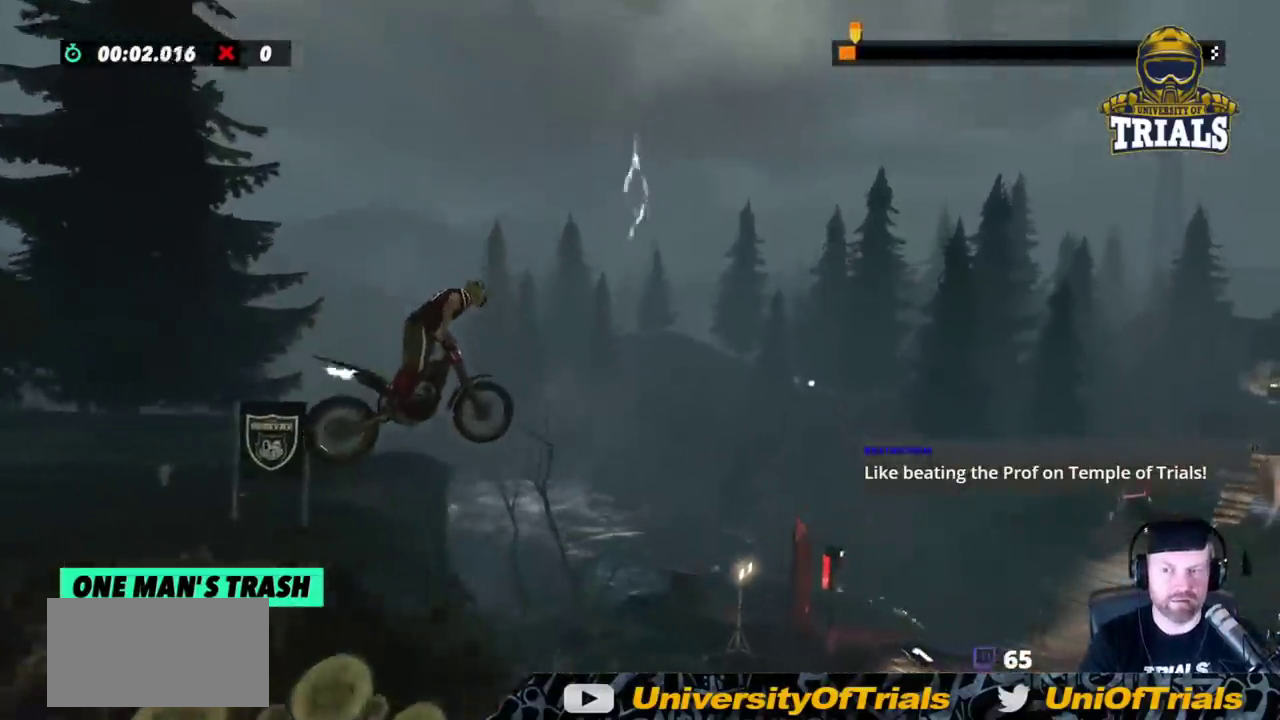
{"buttons": [], "left_stick": "left", "events": [[67, "left_stick", "center"], [117, "left_stick", "left"], [367, "R2", "up"]]}
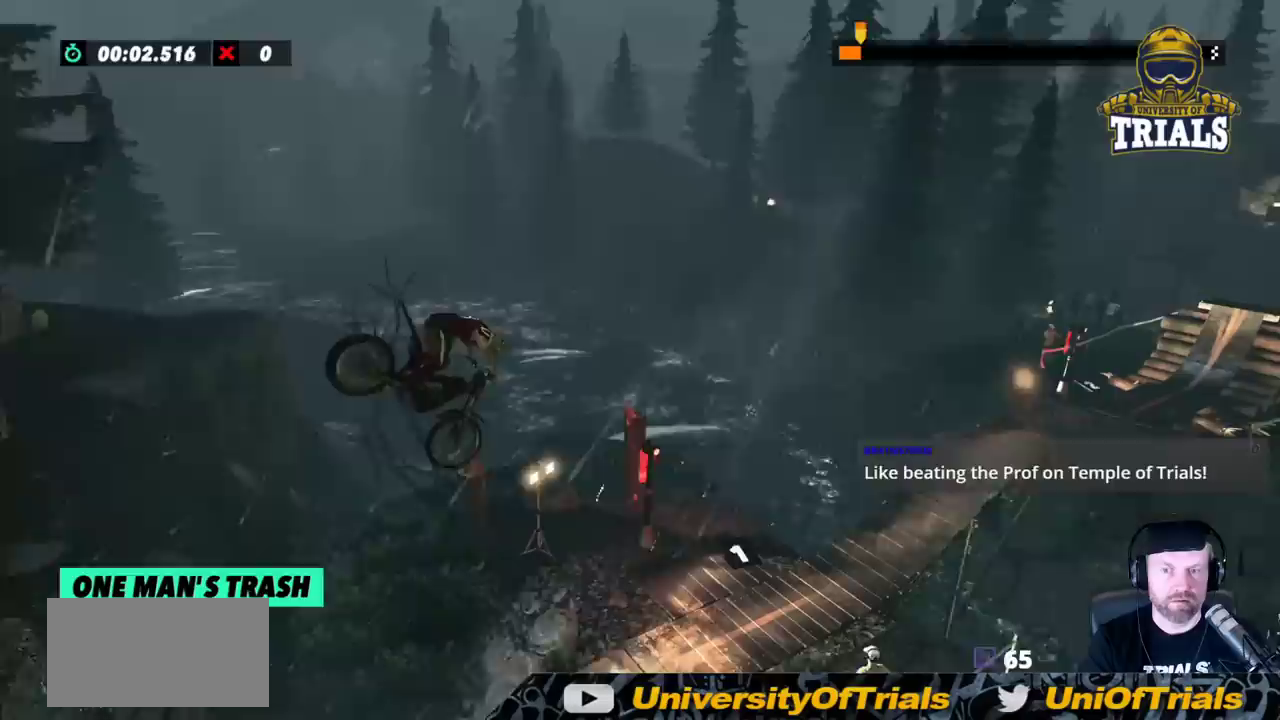
{"buttons": [], "left_stick": "left", "events": [[133, "left_stick", "center"], [450, "left_stick", "left"]]}
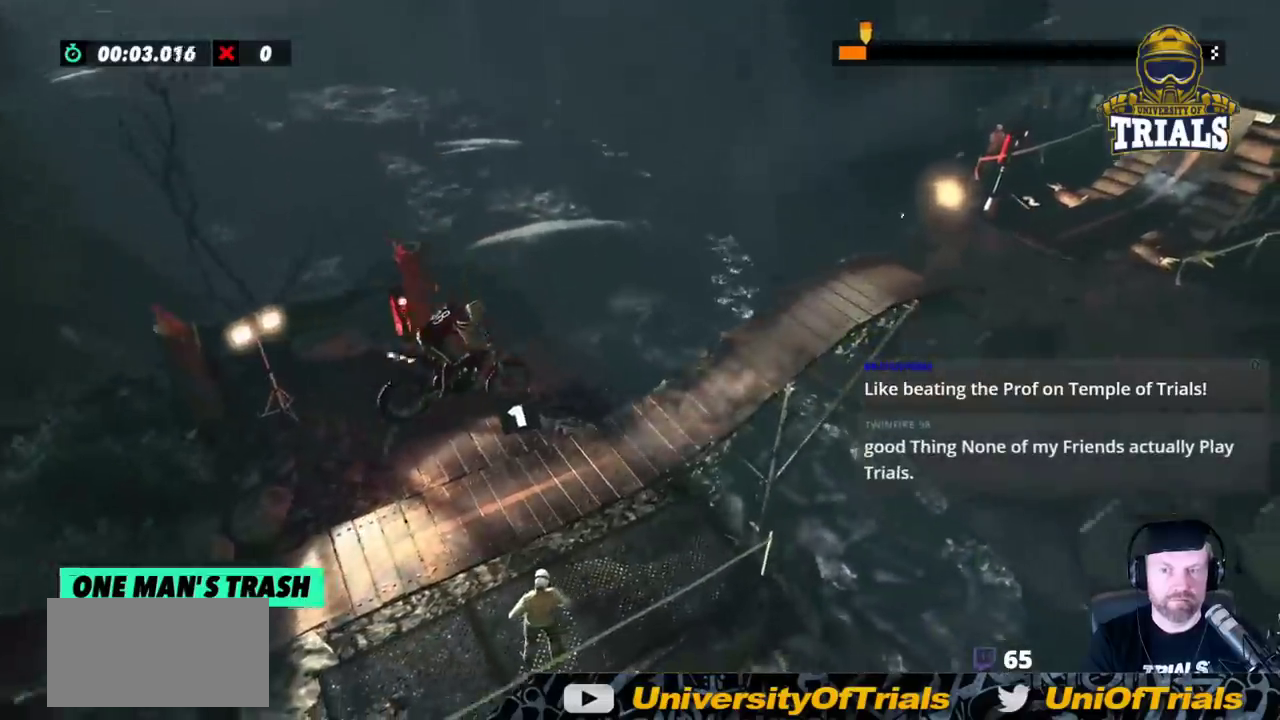
{"buttons": ["R2"], "left_stick": "center", "events": [[67, "R2", "down"], [183, "left_stick", "right"], [350, "left_stick", "center"]]}
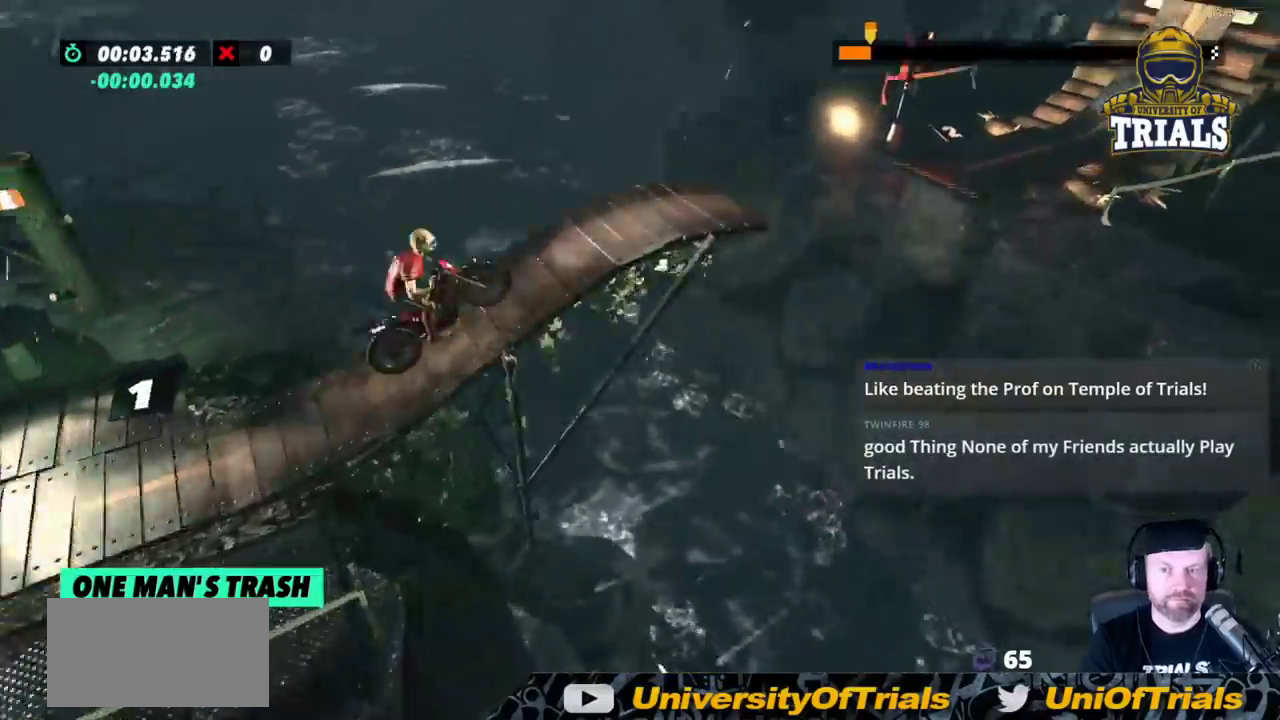
{"buttons": ["R2"], "left_stick": "center", "events": [[67, "left_stick", "right"], [483, "left_stick", "center"]]}
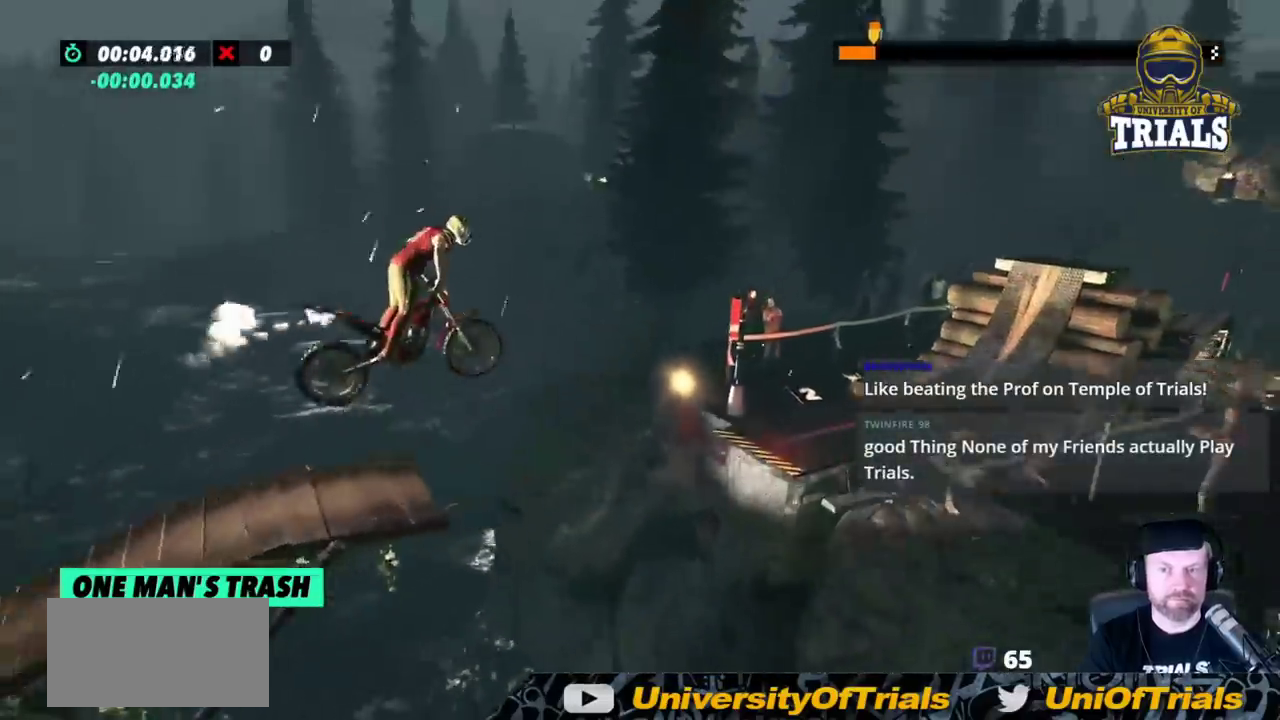
{"buttons": [], "left_stick": "center", "events": [[33, "left_stick", "left"], [117, "R2", "up"], [383, "left_stick", "center"]]}